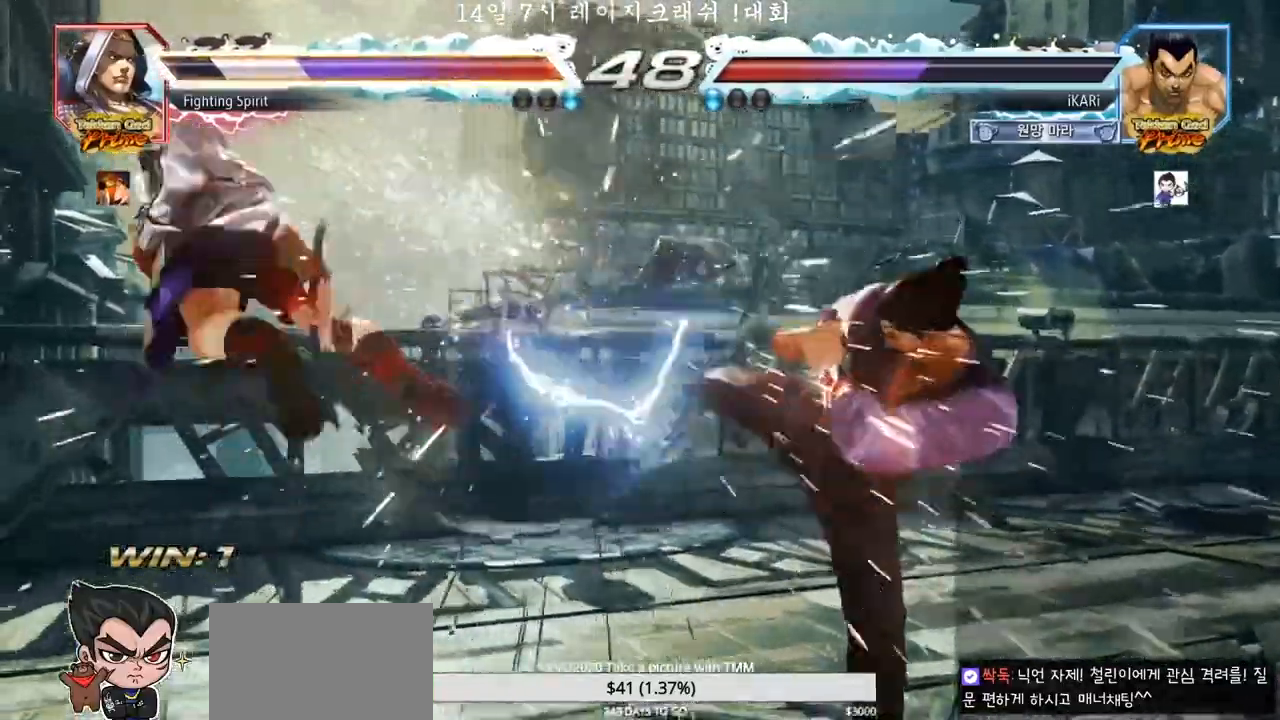
Gameplay with a controller (arcade stick); each line is a JSON object with the inputs held at the frame after it (dt_ms = milliseconds from this image to that frame). "events" lists button and stick changes between this image and that frame as [ms after this image, input, new state], when the widget could be followed in between. Not read: L3 R3.
{"dt_ms": 500, "buttons": [], "left_stick": "left", "events": [[250, "left_stick", "left"], [450, "left_stick", "center"], [500, "left_stick", "left"]]}
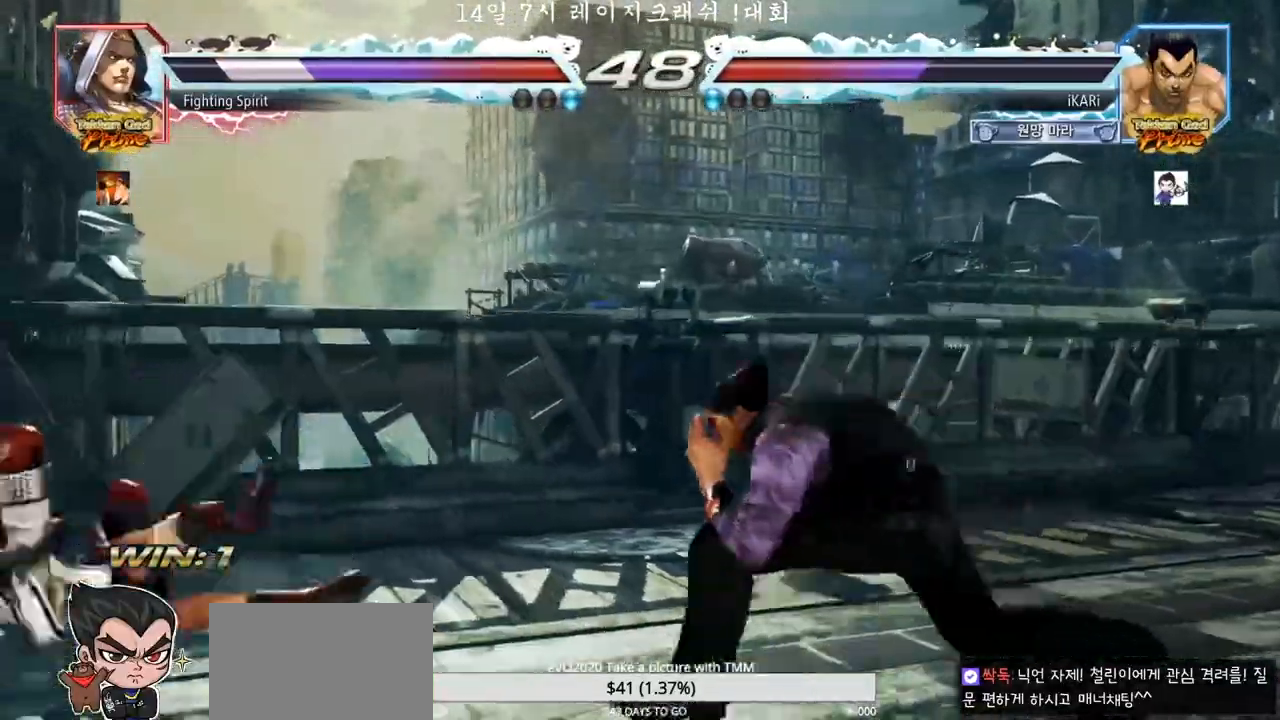
{"dt_ms": 500, "buttons": [], "left_stick": "down-left", "events": [[233, "CIRCLE", "down"], [250, "left_stick", "down-left"], [300, "CIRCLE", "up"], [367, "SQUARE", "down"], [383, "SQUARE", "up"], [417, "SQUARE", "down"], [467, "SQUARE", "up"]]}
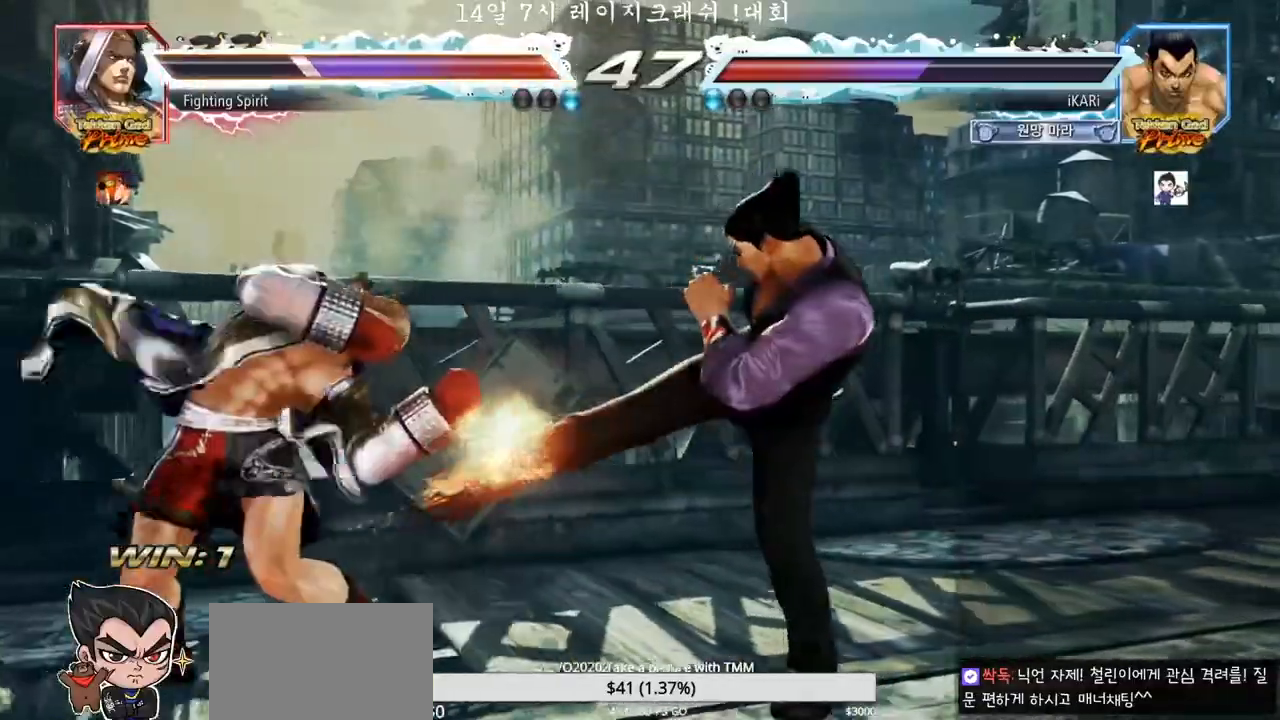
{"dt_ms": 500, "buttons": [], "left_stick": "center", "events": [[17, "SQUARE", "down"], [50, "SQUARE", "up"], [117, "left_stick", "center"]]}
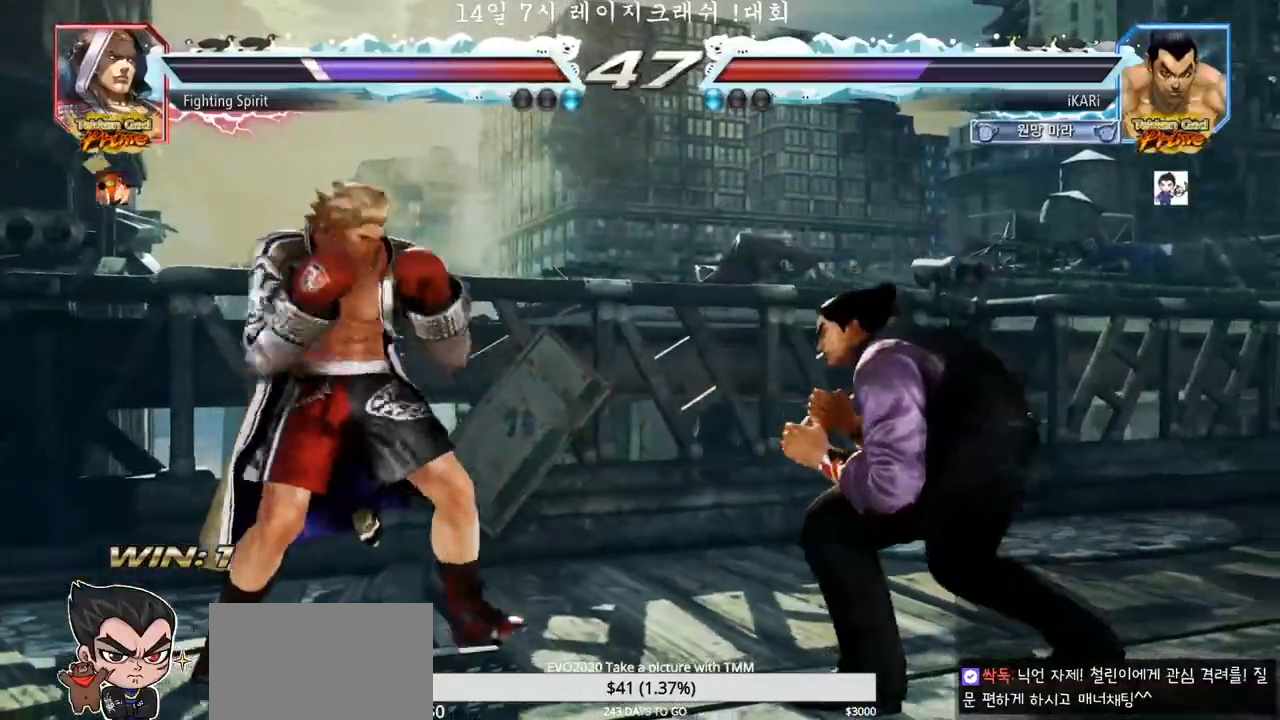
{"dt_ms": 500, "buttons": [], "left_stick": "left"}
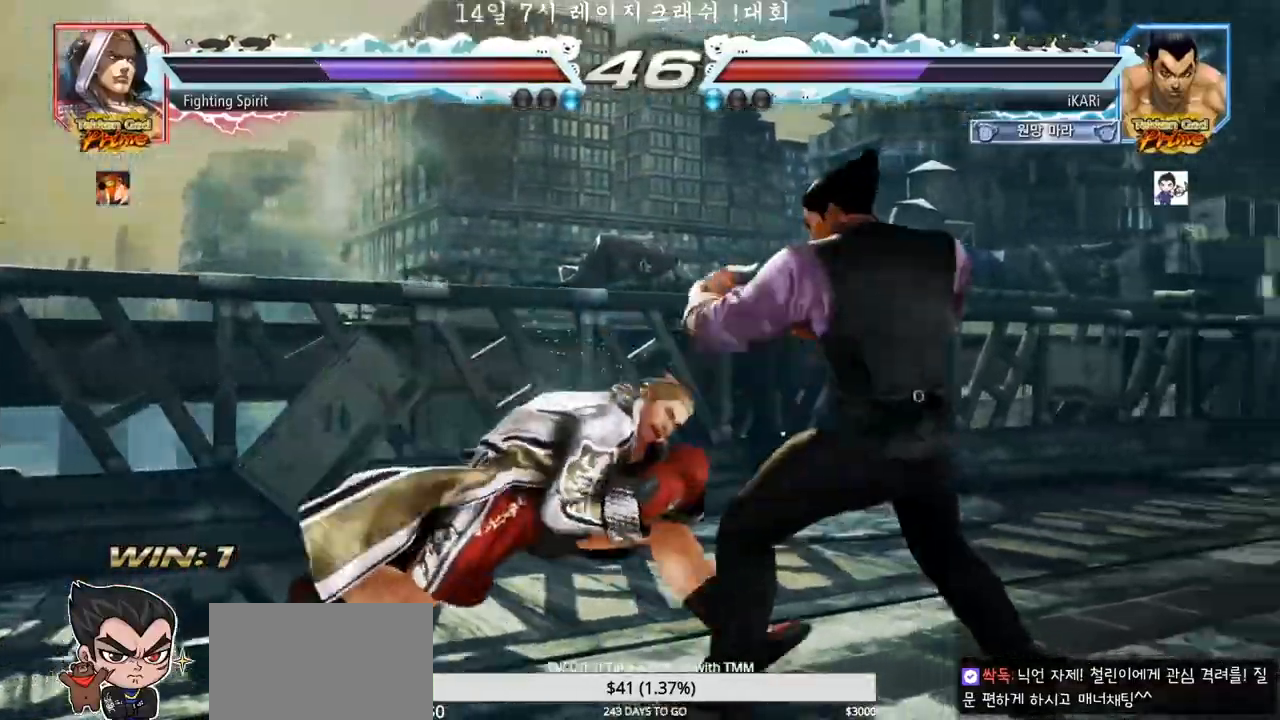
{"dt_ms": 500, "buttons": [], "left_stick": "center", "events": [[100, "left_stick", "center"]]}
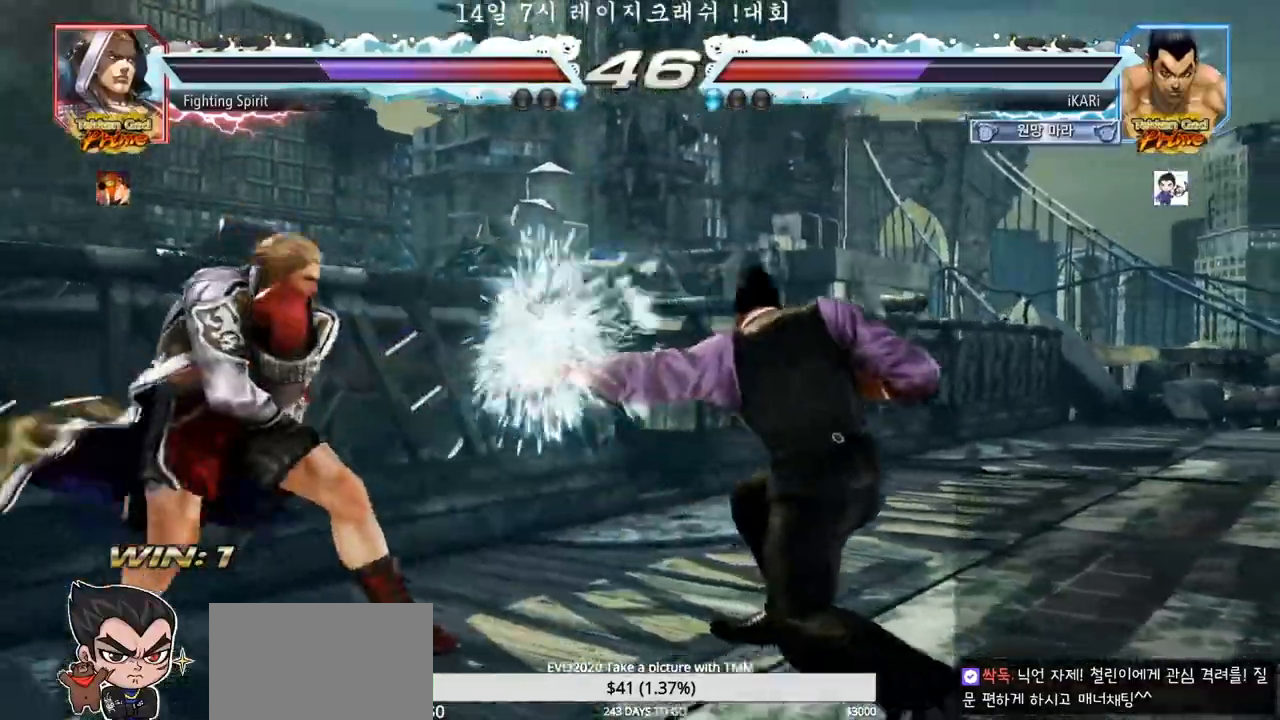
{"dt_ms": 500, "buttons": [], "left_stick": "right", "events": [[317, "left_stick", "right"]]}
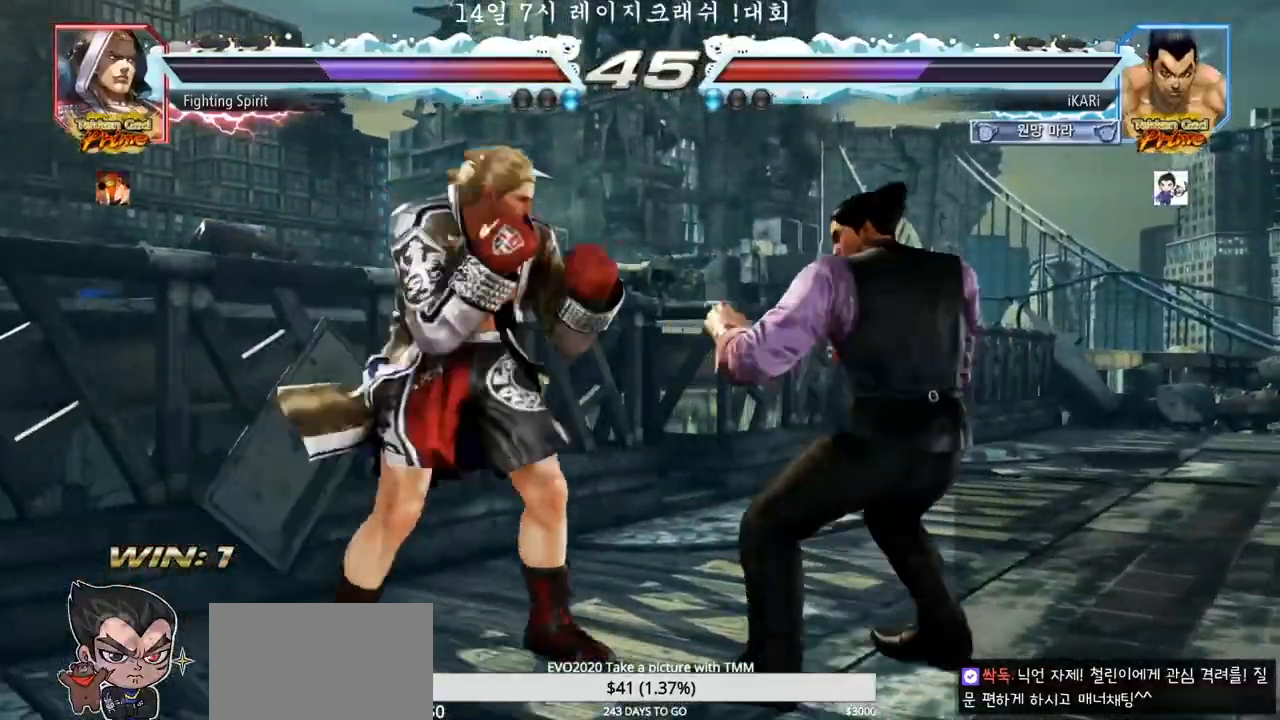
{"dt_ms": 1000, "buttons": [], "left_stick": "center"}
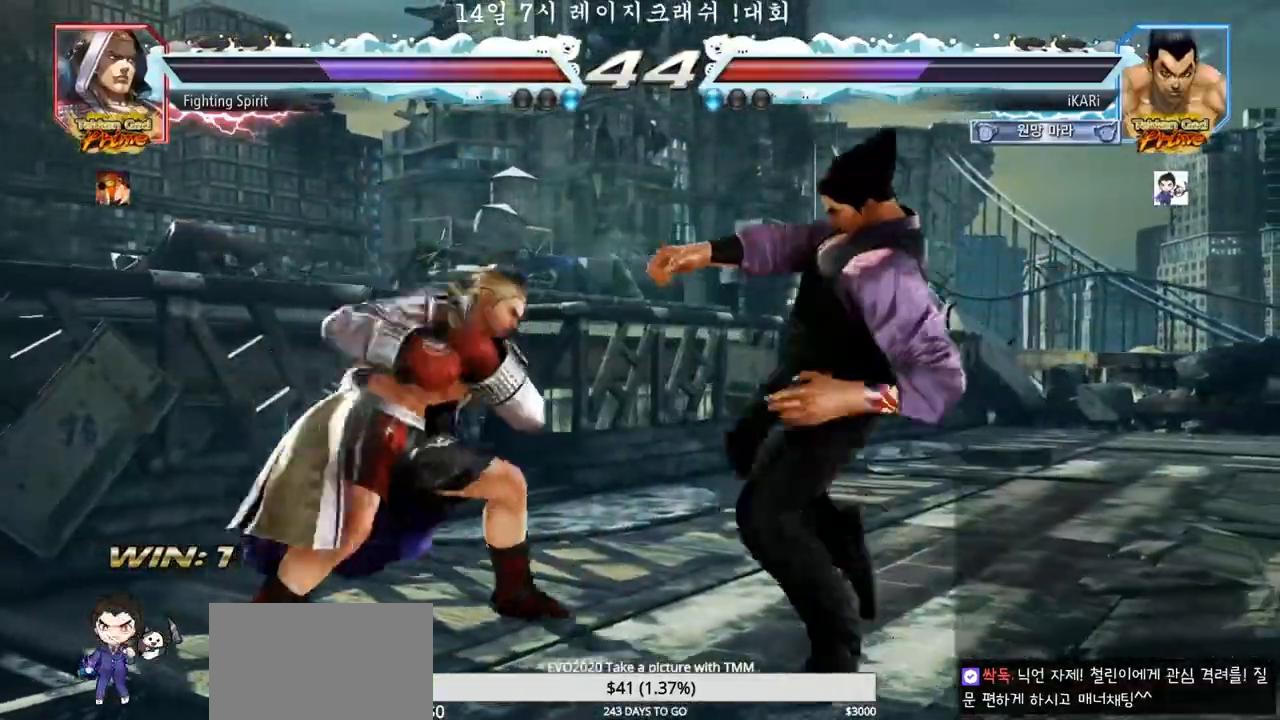
{"dt_ms": 500, "buttons": [], "left_stick": "right", "events": [[267, "left_stick", "right"], [317, "left_stick", "center"], [383, "left_stick", "right"]]}
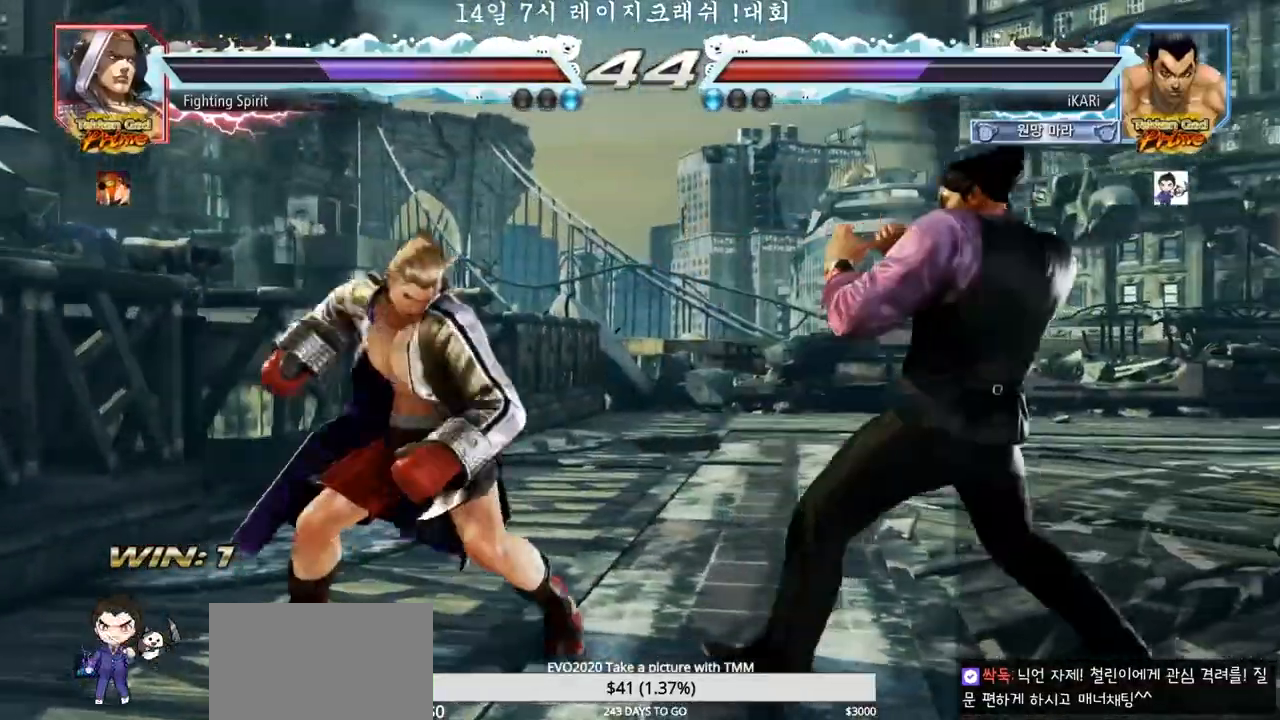
{"dt_ms": 500, "buttons": [], "left_stick": "center", "events": [[133, "left_stick", "center"], [317, "left_stick", "right"], [483, "left_stick", "center"]]}
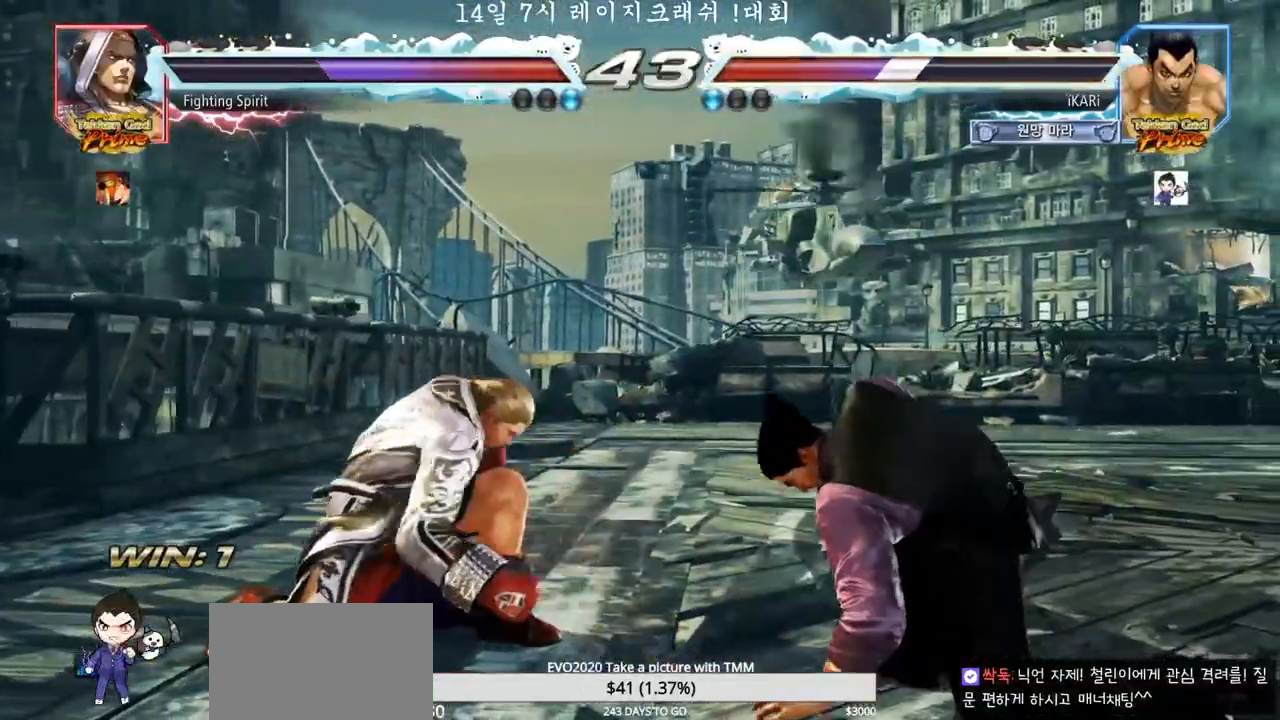
{"dt_ms": 500, "buttons": [], "left_stick": "center", "events": [[250, "left_stick", "right"], [300, "left_stick", "center"], [383, "left_stick", "right"], [500, "left_stick", "center"]]}
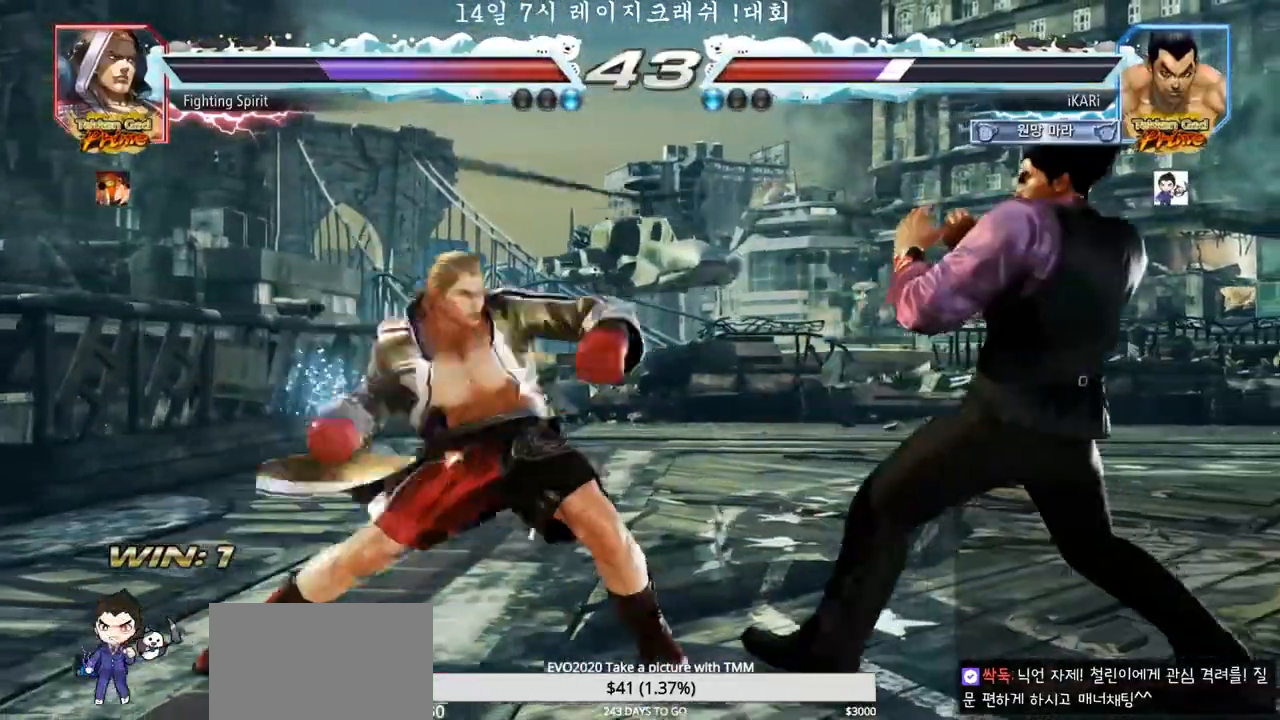
{"dt_ms": 500, "buttons": [], "left_stick": "center", "events": [[17, "left_stick", "right"], [50, "left_stick", "center"], [133, "left_stick", "right"], [350, "left_stick", "down"], [450, "left_stick", "center"]]}
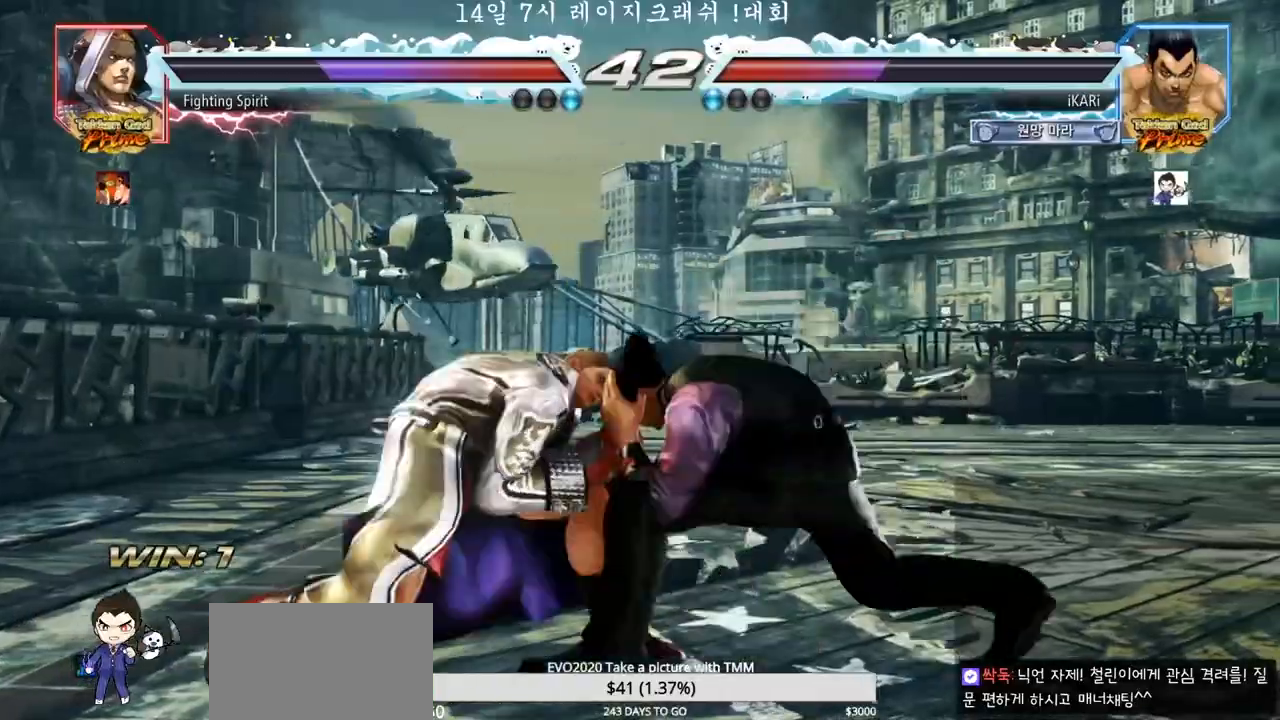
{"dt_ms": 500, "buttons": [], "left_stick": "left", "events": [[50, "left_stick", "left"]]}
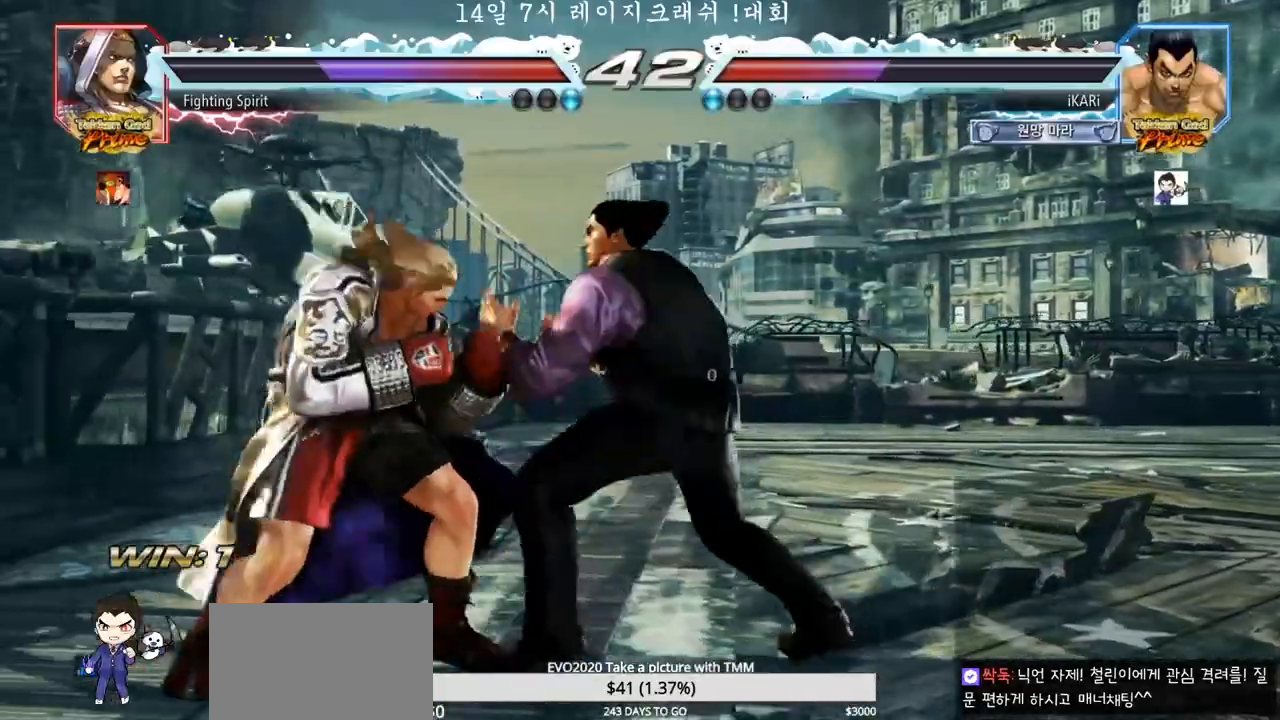
{"dt_ms": 500, "buttons": [], "left_stick": "center", "events": [[100, "CROSS", "down"], [167, "CROSS", "up"], [217, "TRIANGLE", "down"], [267, "TRIANGLE", "up"], [300, "TRIANGLE", "down"], [333, "TRIANGLE", "up"], [333, "left_stick", "center"]]}
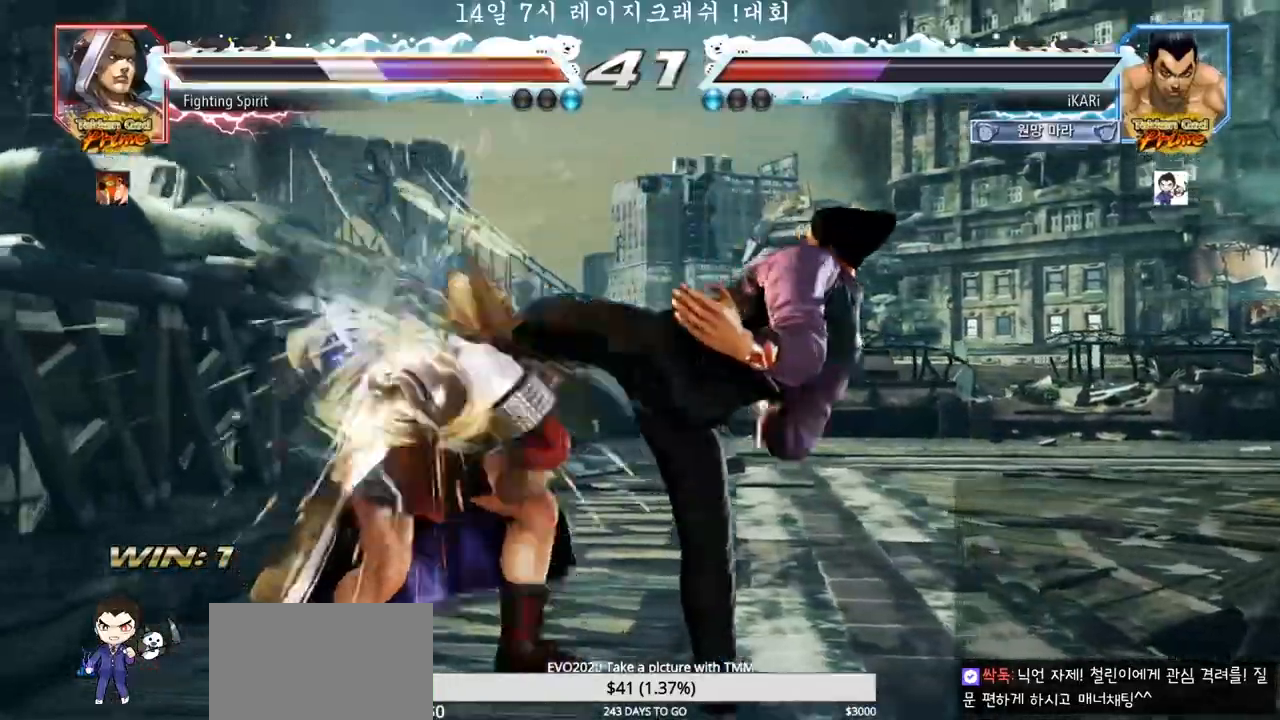
{"dt_ms": 500, "buttons": [], "left_stick": "down-left", "events": [[17, "left_stick", "left"], [350, "left_stick", "down-left"], [417, "SQUARE", "down"], [467, "SQUARE", "up"]]}
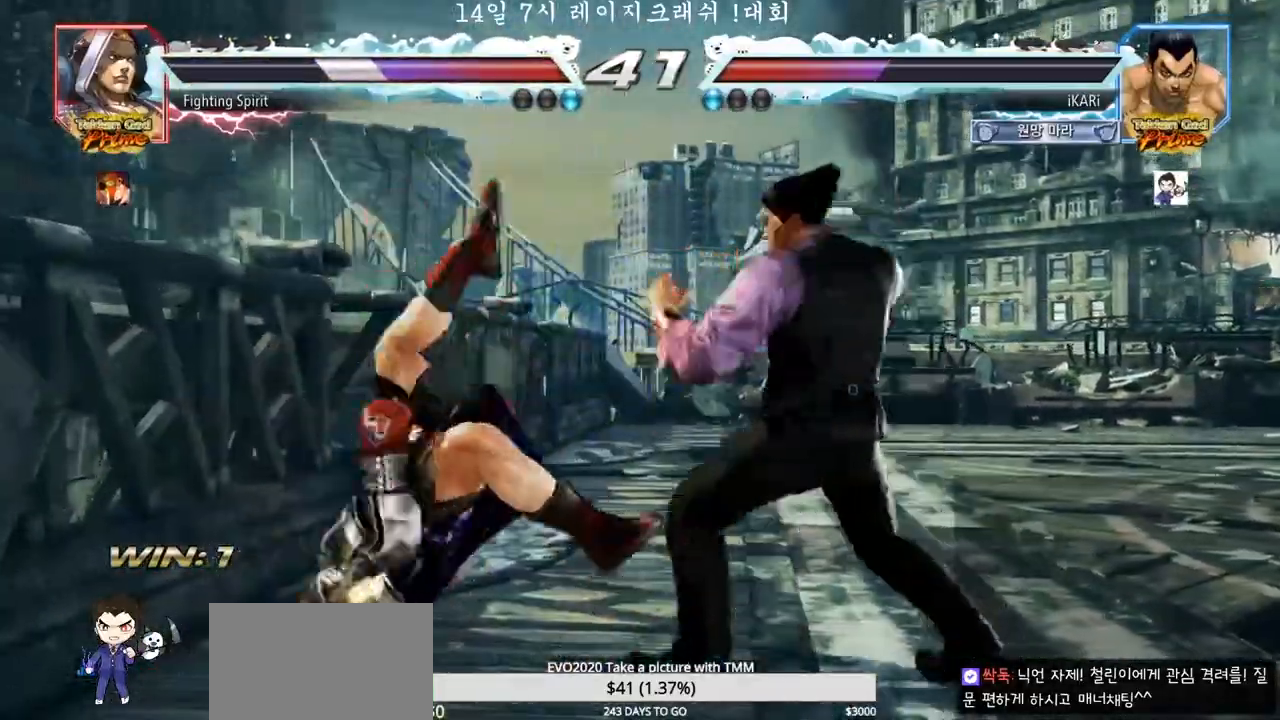
{"dt_ms": 500, "buttons": [], "left_stick": "down-left", "events": [[100, "TRIANGLE", "down"], [150, "TRIANGLE", "up"], [183, "TRIANGLE", "down"], [233, "TRIANGLE", "up"], [283, "TRIANGLE", "down"], [317, "TRIANGLE", "up"], [367, "TRIANGLE", "down"], [417, "TRIANGLE", "up"], [467, "TRIANGLE", "down"], [500, "TRIANGLE", "up"]]}
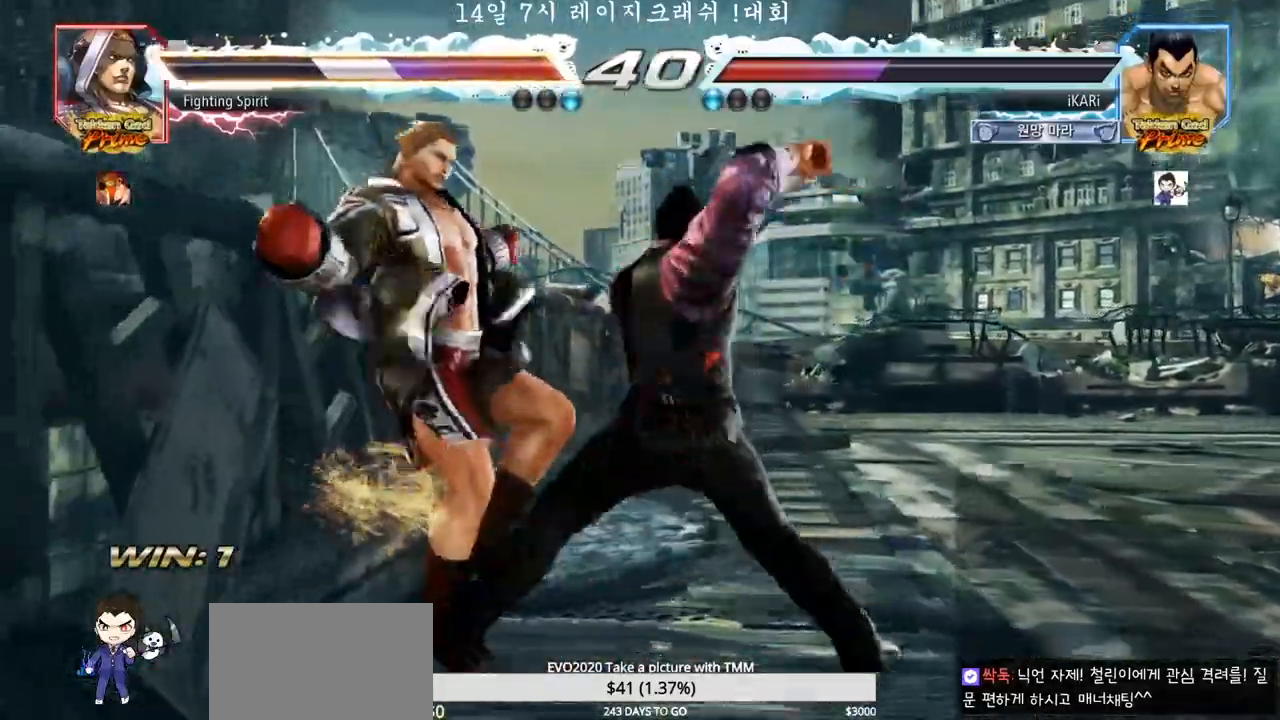
{"dt_ms": 500, "buttons": [], "left_stick": "up", "events": [[50, "TRIANGLE", "down"], [183, "left_stick", "center"], [250, "TRIANGLE", "up"], [450, "left_stick", "up"]]}
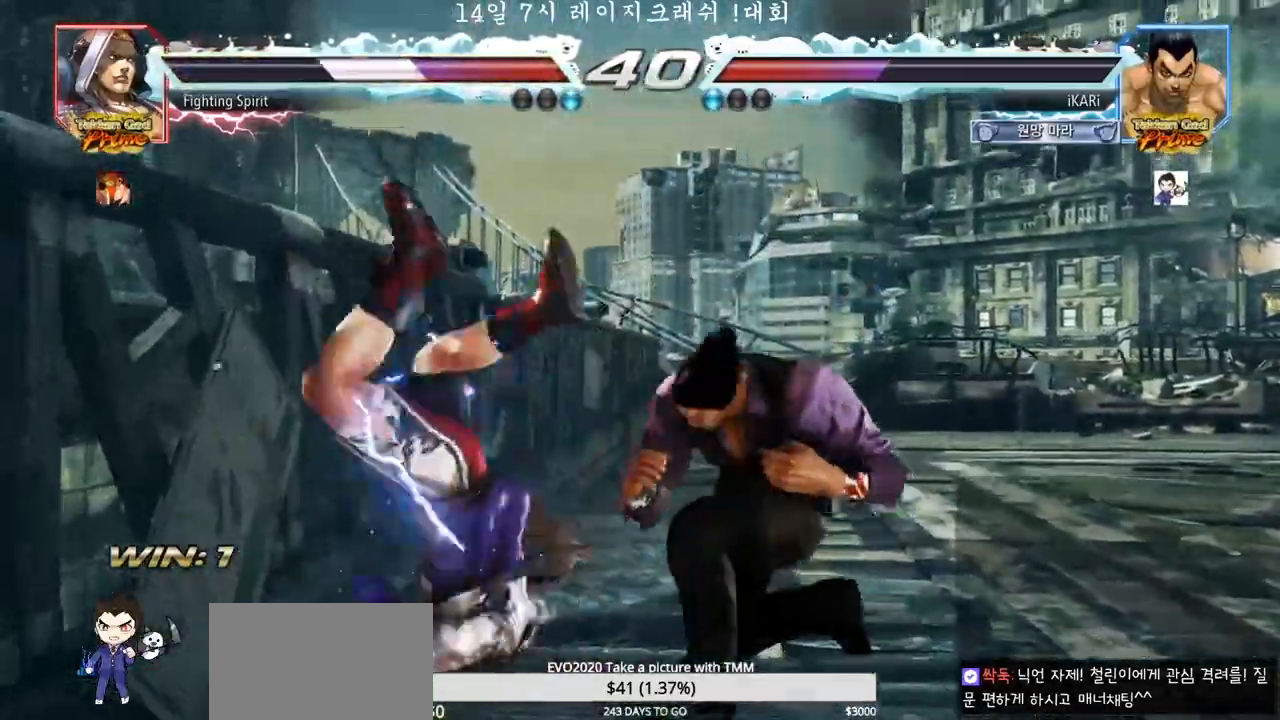
{"dt_ms": 500, "buttons": [], "left_stick": "center", "events": [[17, "left_stick", "center"], [167, "left_stick", "down"], [183, "CIRCLE", "down"], [183, "CROSS", "down"], [217, "CIRCLE", "up"], [217, "CROSS", "up"], [300, "SQUARE", "down"], [300, "TRIANGLE", "down"], [333, "TRIANGLE", "up"], [333, "left_stick", "center"], [350, "SQUARE", "up"]]}
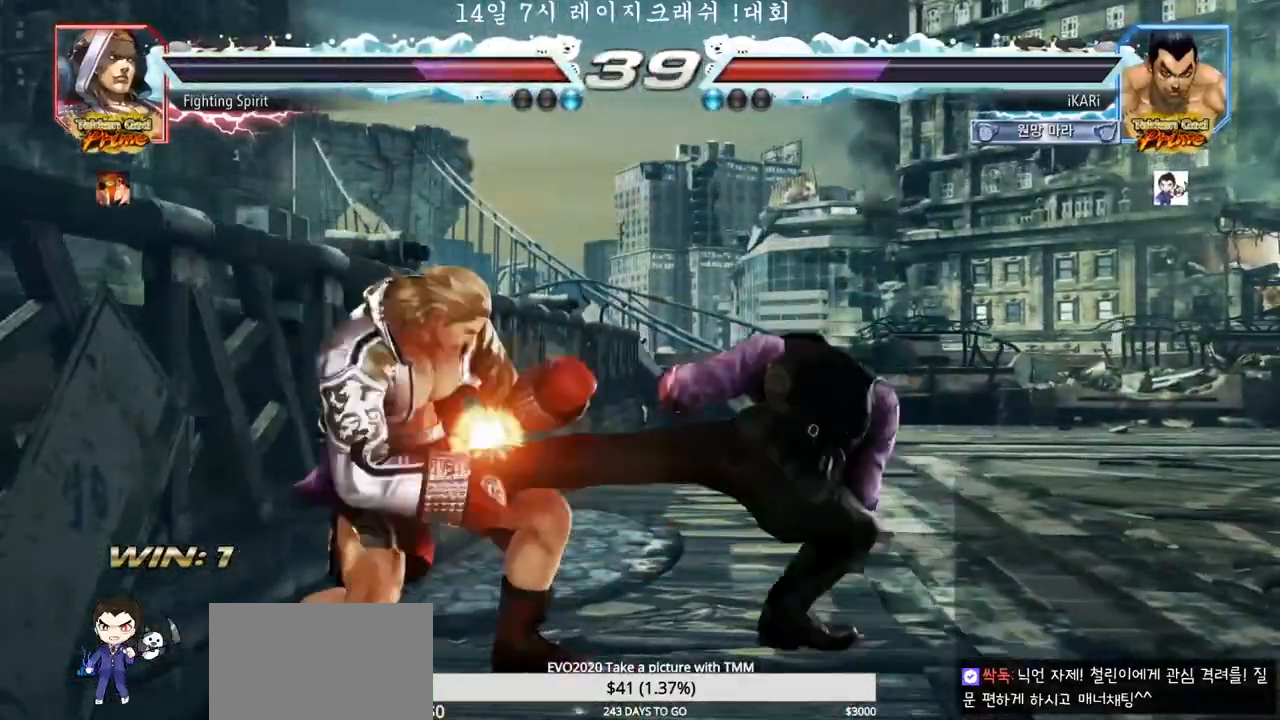
{"dt_ms": 500, "buttons": [], "left_stick": "center", "events": [[400, "left_stick", "right"], [450, "left_stick", "center"]]}
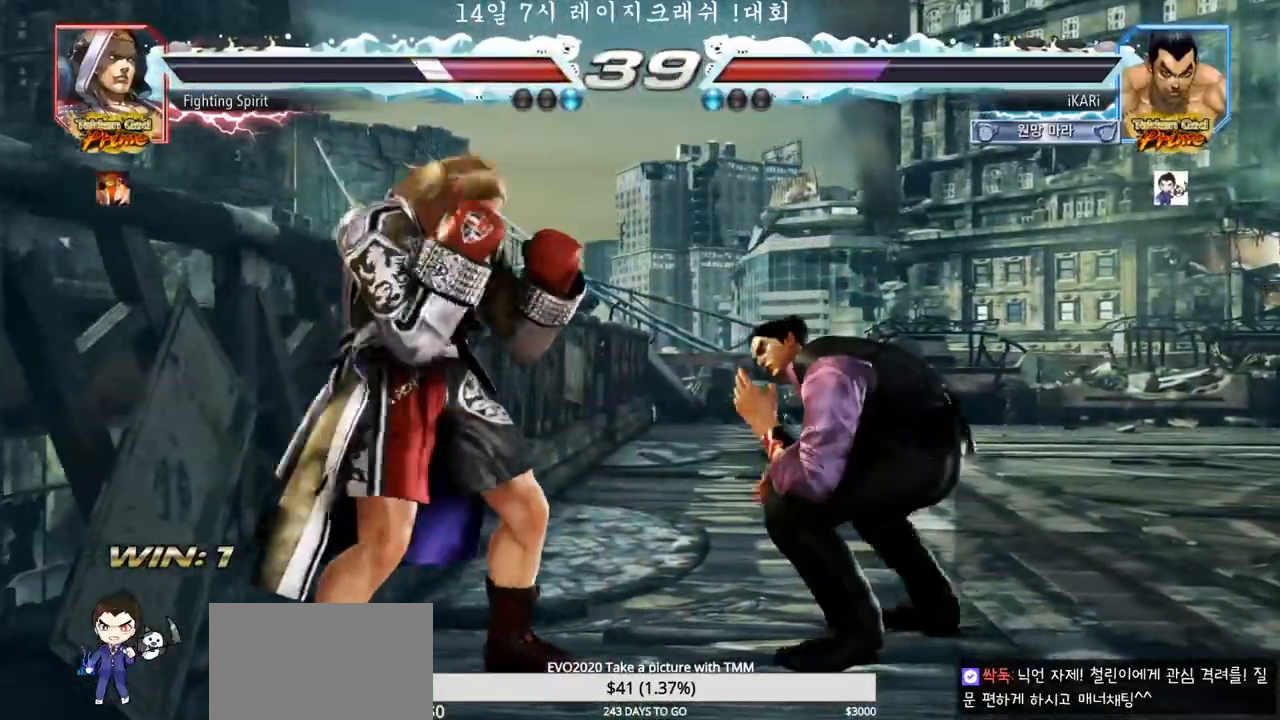
{"dt_ms": 500, "buttons": [], "left_stick": "center", "events": [[50, "left_stick", "right"], [467, "left_stick", "center"]]}
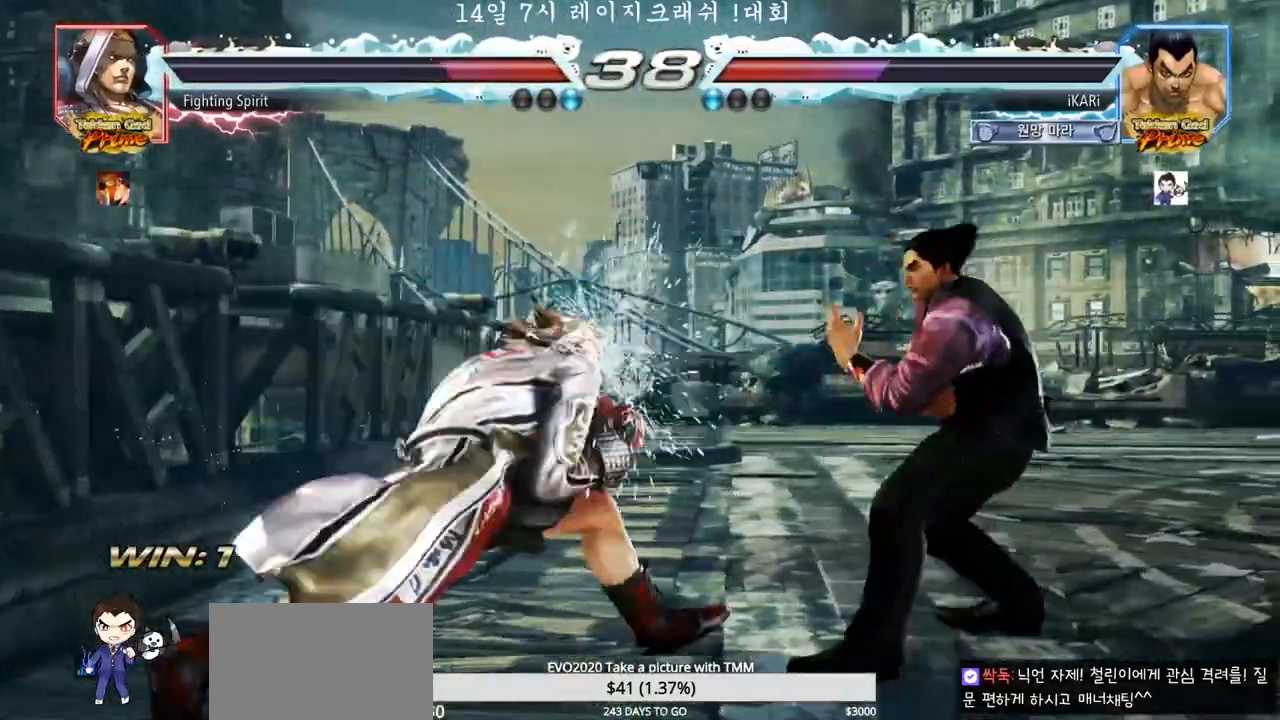
{"dt_ms": 500, "buttons": [], "left_stick": "center", "events": [[133, "left_stick", "down"], [183, "left_stick", "left"], [233, "left_stick", "center"]]}
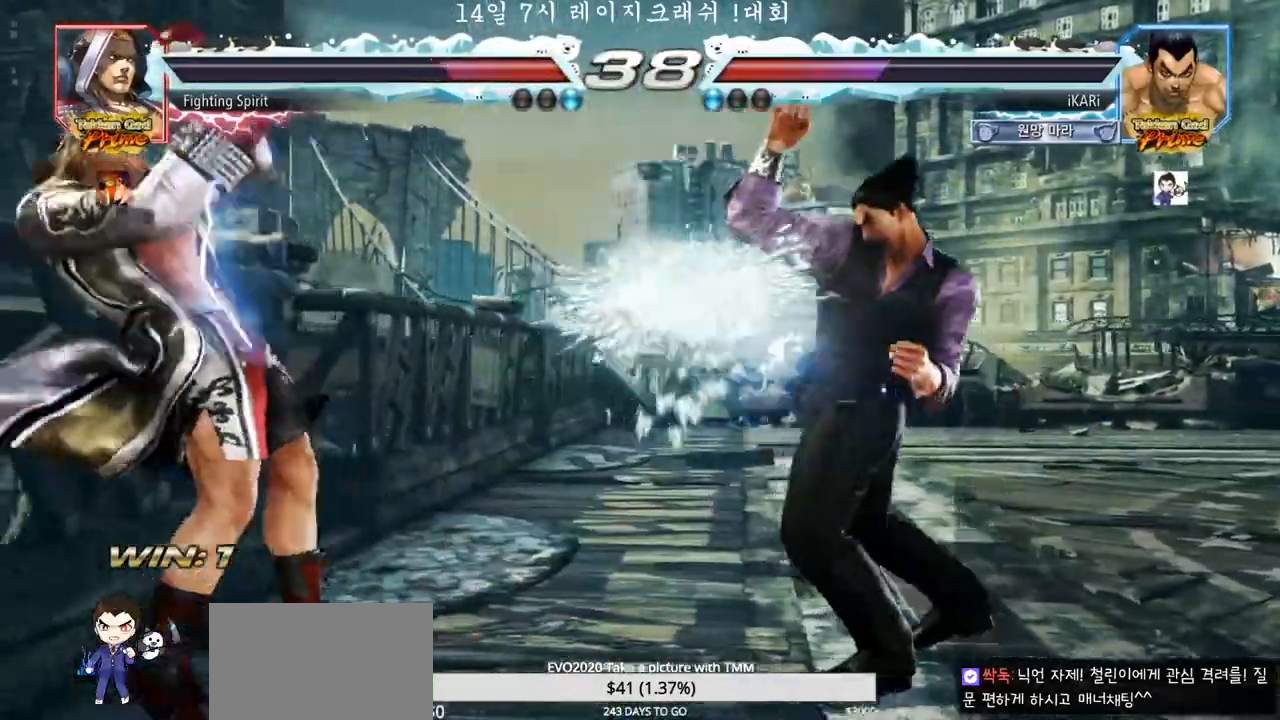
{"dt_ms": 500, "buttons": [], "left_stick": "center"}
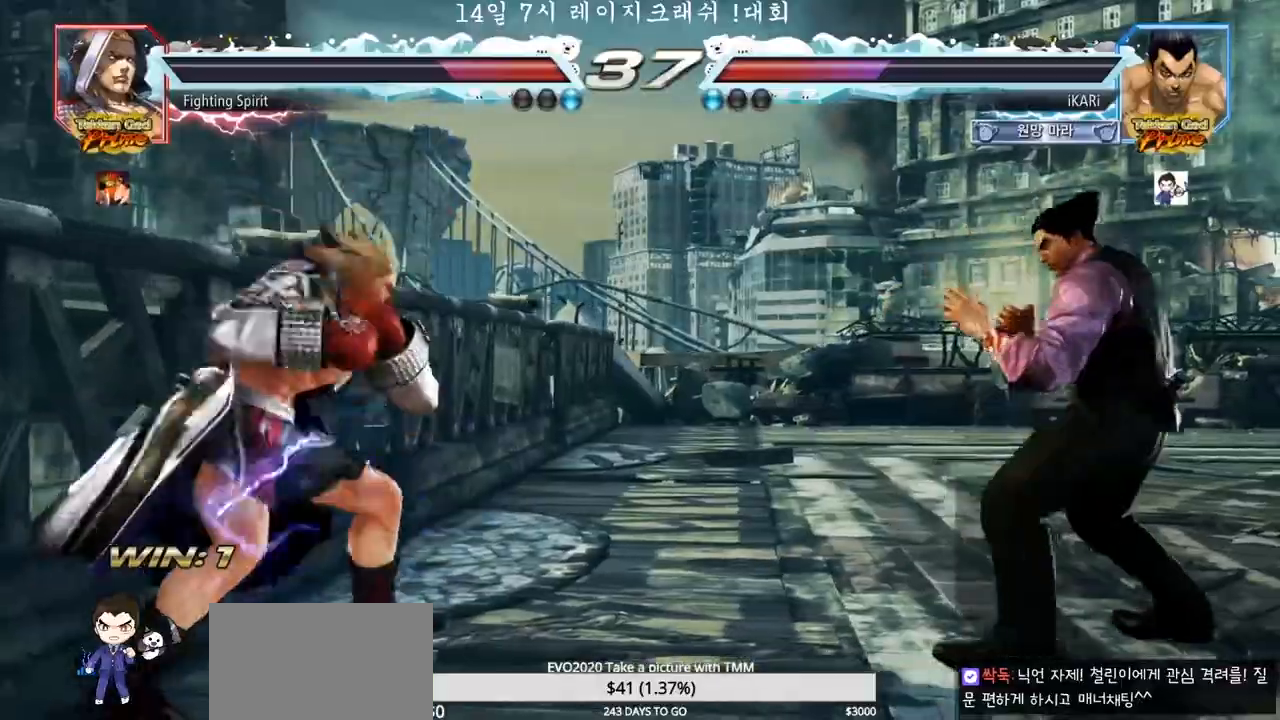
{"dt_ms": 500, "buttons": ["TRIANGLE"], "left_stick": "center", "events": [[150, "left_stick", "down"], [217, "left_stick", "center"], [300, "CROSS", "down"], [367, "CROSS", "up"], [400, "TRIANGLE", "down"], [450, "TRIANGLE", "up"], [483, "TRIANGLE", "down"]]}
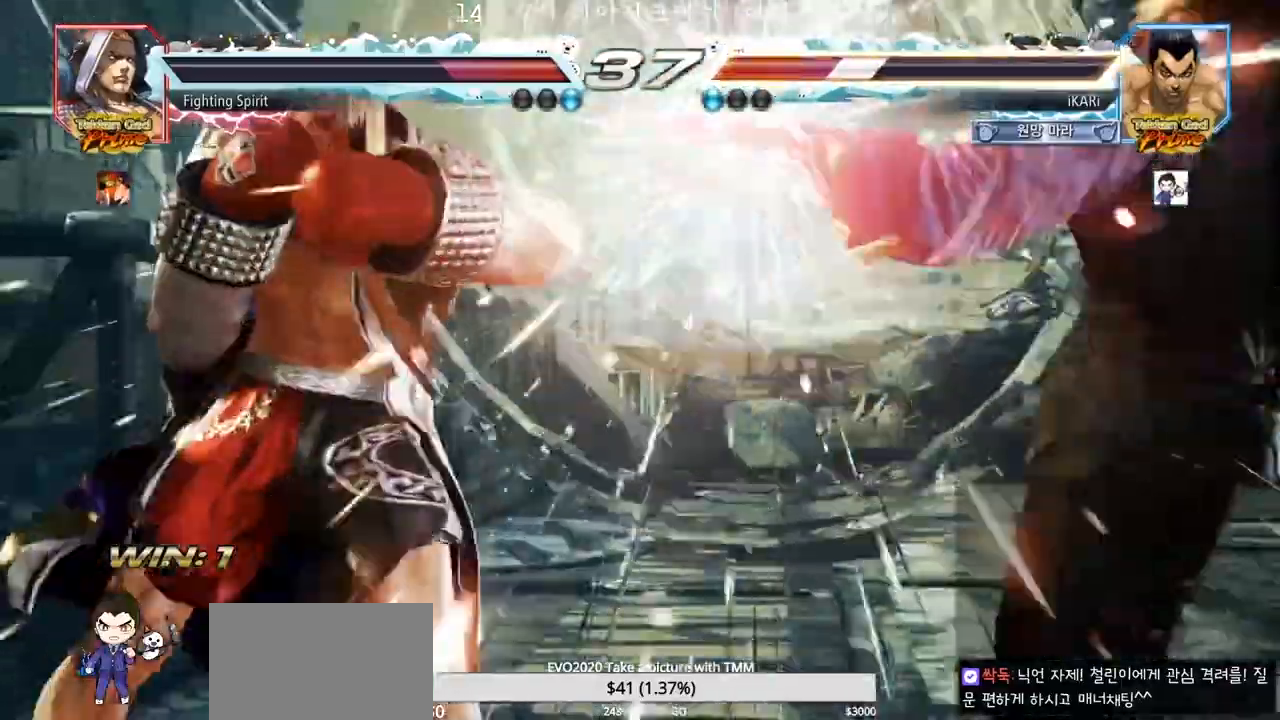
{"dt_ms": 500, "buttons": ["SQUARE", "TRIANGLE"], "left_stick": "center", "events": [[50, "TRIANGLE", "up"], [83, "TRIANGLE", "down"], [150, "TRIANGLE", "up"], [367, "TRIANGLE", "down"], [383, "TRIANGLE", "up"], [483, "SQUARE", "down"], [483, "TRIANGLE", "down"]]}
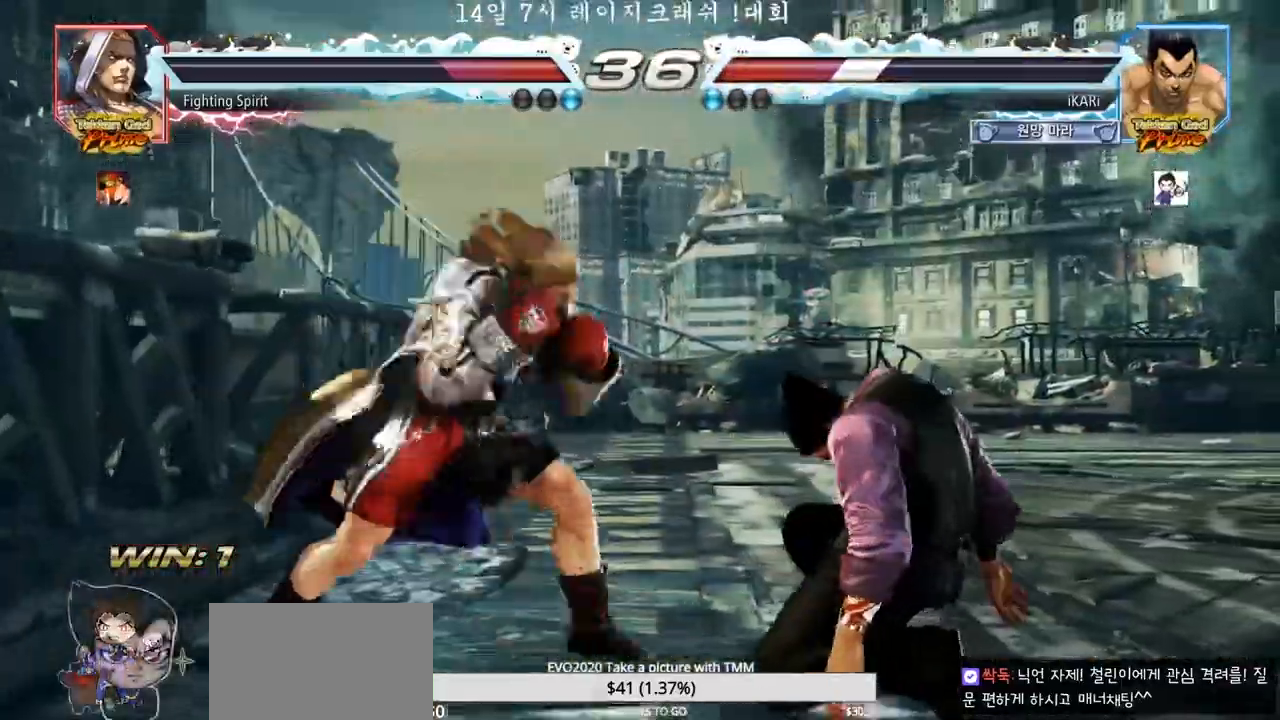
{"dt_ms": 500, "buttons": ["SQUARE"], "left_stick": "center", "events": [[200, "TRIANGLE", "up"], [317, "TRIANGLE", "down"], [367, "SQUARE", "up"], [417, "SQUARE", "down"], [450, "TRIANGLE", "up"]]}
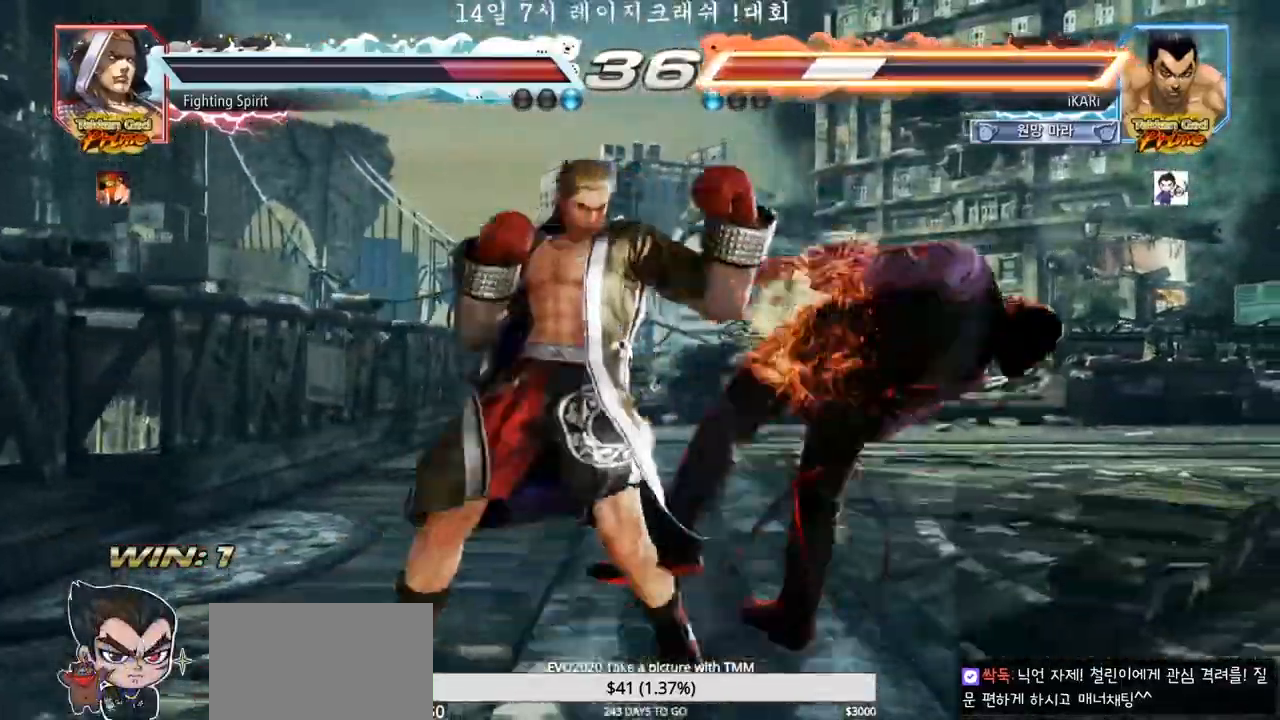
{"dt_ms": 500, "buttons": ["SQUARE"], "left_stick": "center", "events": [[17, "TRIANGLE", "down"], [133, "TRIANGLE", "up"], [167, "TRIANGLE", "down"], [250, "TRIANGLE", "up"], [300, "SQUARE", "up"], [333, "SQUARE", "down"], [333, "TRIANGLE", "down"], [417, "TRIANGLE", "up"], [450, "SQUARE", "up"], [483, "SQUARE", "down"]]}
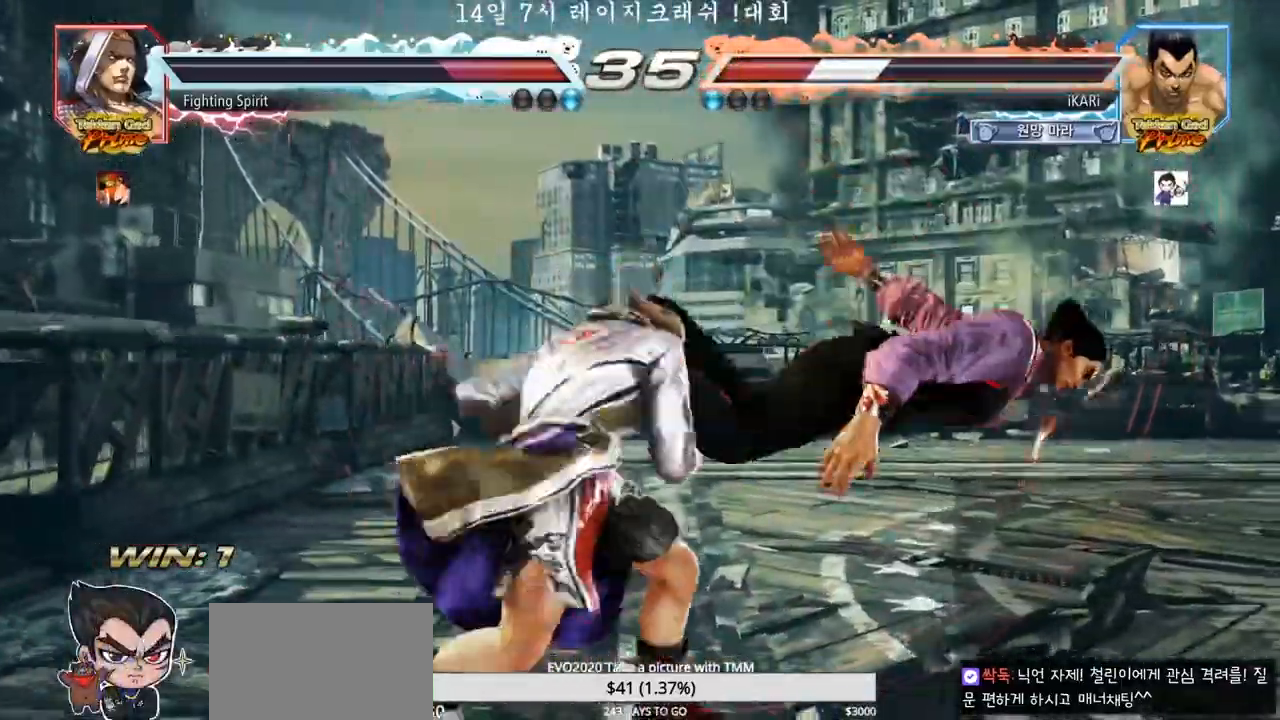
{"dt_ms": 500, "buttons": ["SQUARE"], "left_stick": "center", "events": [[17, "TRIANGLE", "down"], [83, "TRIANGLE", "up"], [117, "SQUARE", "up"], [150, "SQUARE", "down"], [167, "TRIANGLE", "down"], [300, "SQUARE", "up"], [300, "TRIANGLE", "up"], [317, "SQUARE", "down"], [317, "TRIANGLE", "down"], [400, "TRIANGLE", "up"]]}
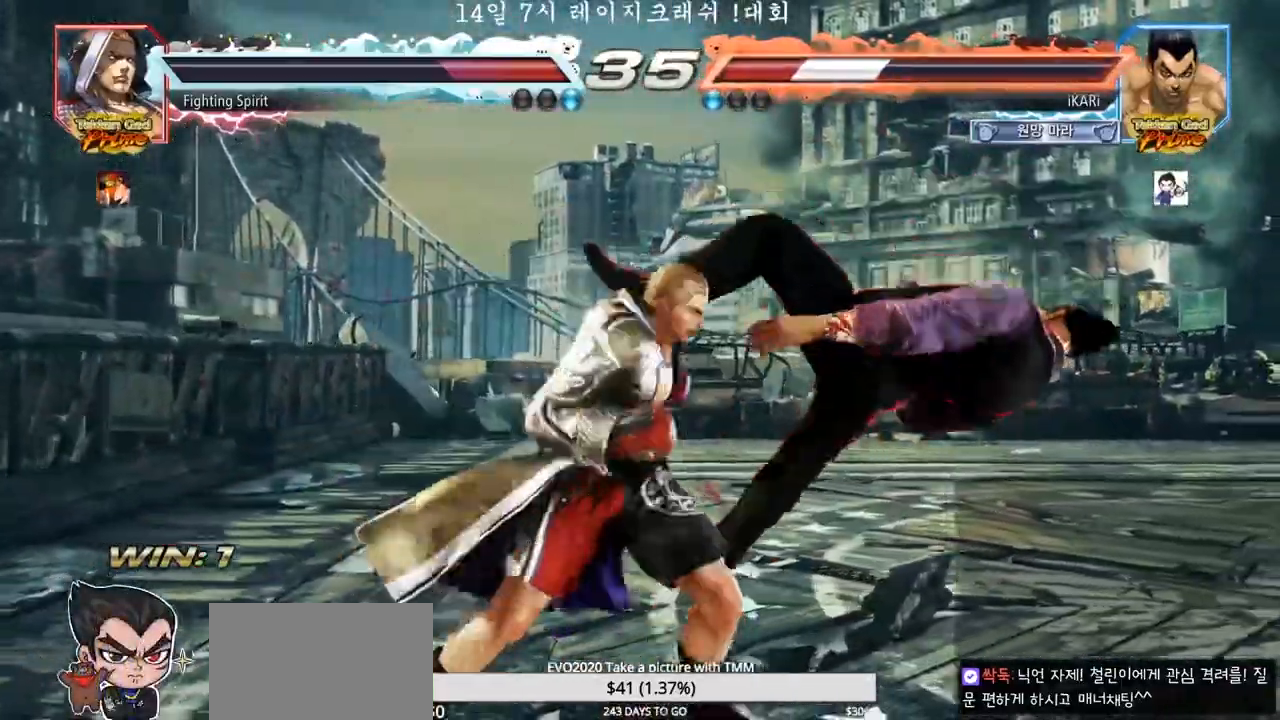
{"dt_ms": 500, "buttons": ["SQUARE"], "left_stick": "center", "events": [[50, "TRIANGLE", "down"], [133, "SQUARE", "up"], [133, "TRIANGLE", "up"], [217, "SQUARE", "down"], [233, "TRIANGLE", "down"], [283, "TRIANGLE", "up"], [333, "TRIANGLE", "down"], [450, "TRIANGLE", "up"]]}
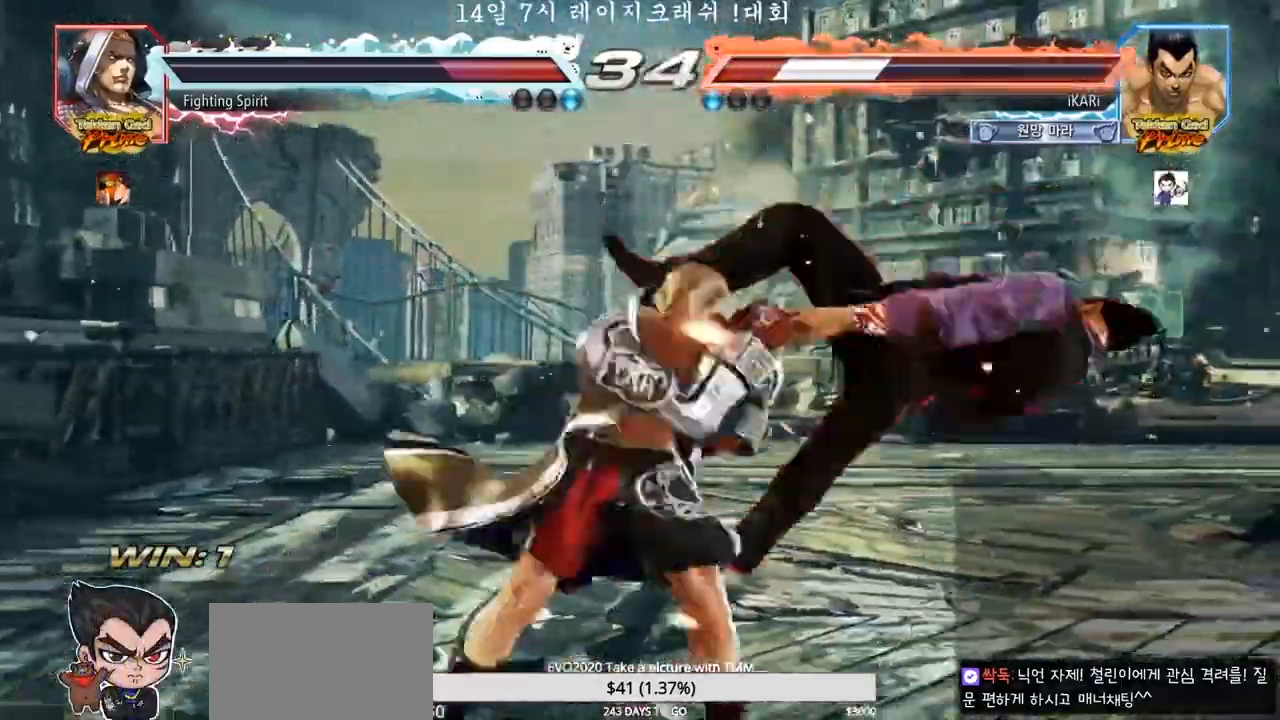
{"dt_ms": 500, "buttons": [], "left_stick": "center", "events": [[33, "TRIANGLE", "down"], [117, "SQUARE", "up"], [117, "TRIANGLE", "up"], [133, "SQUARE", "down"], [167, "TRIANGLE", "down"], [250, "TRIANGLE", "up"], [283, "SQUARE", "up"], [350, "SQUARE", "down"], [350, "TRIANGLE", "down"], [450, "SQUARE", "up"], [450, "TRIANGLE", "up"]]}
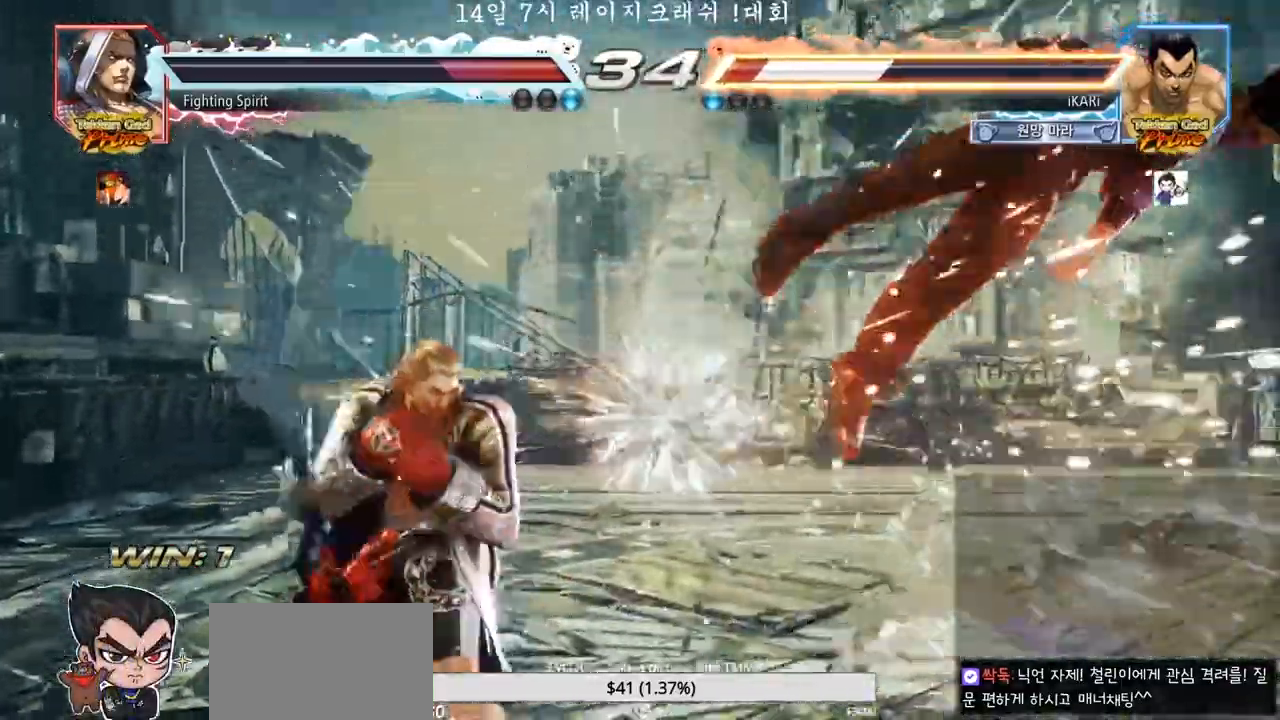
{"dt_ms": 500, "buttons": [], "left_stick": "center"}